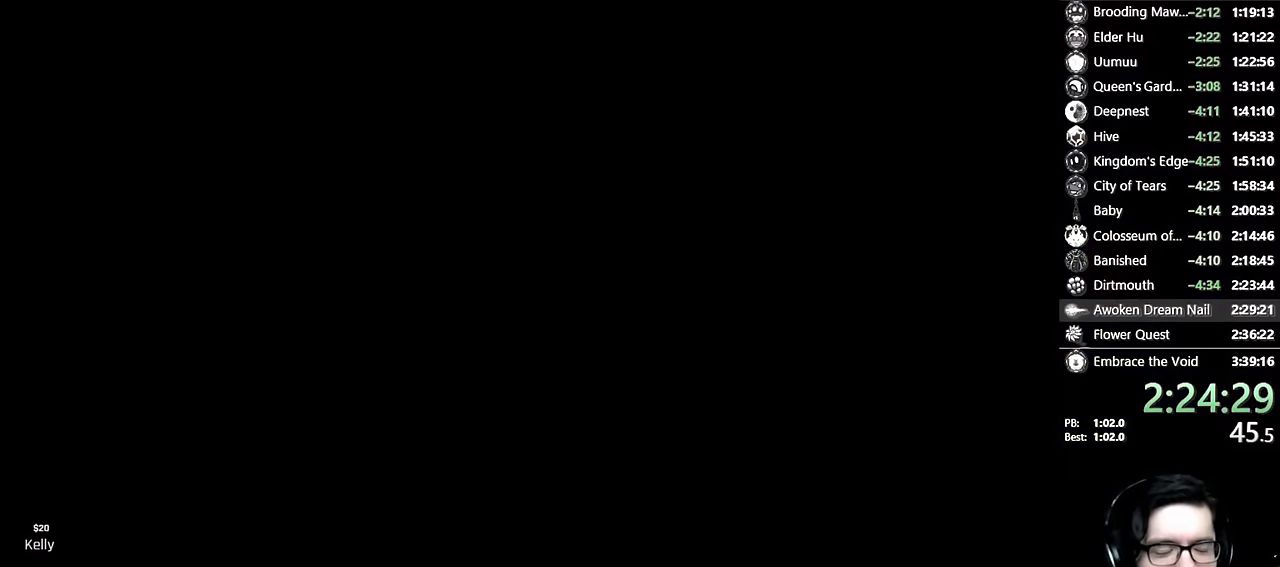
Gameplay with a controller (Xbox layout); each line is a JSON object with the inputs held at the frame after it. "events" lists button and stick changes between this image and that frame as [ms after this image, input, new state], when the widget could be followed in between. This overlay highlights the sticks when they move; stick clicks (L3 R3) are not distinguishable. This document gives stick clicks only as held states, not as events. Not read: HOME L1 R2 SELECT START Y.
{"buttons": [], "left_stick": "center", "right_stick": "center", "events": [[84, "DPAD_LEFT", "up"]]}
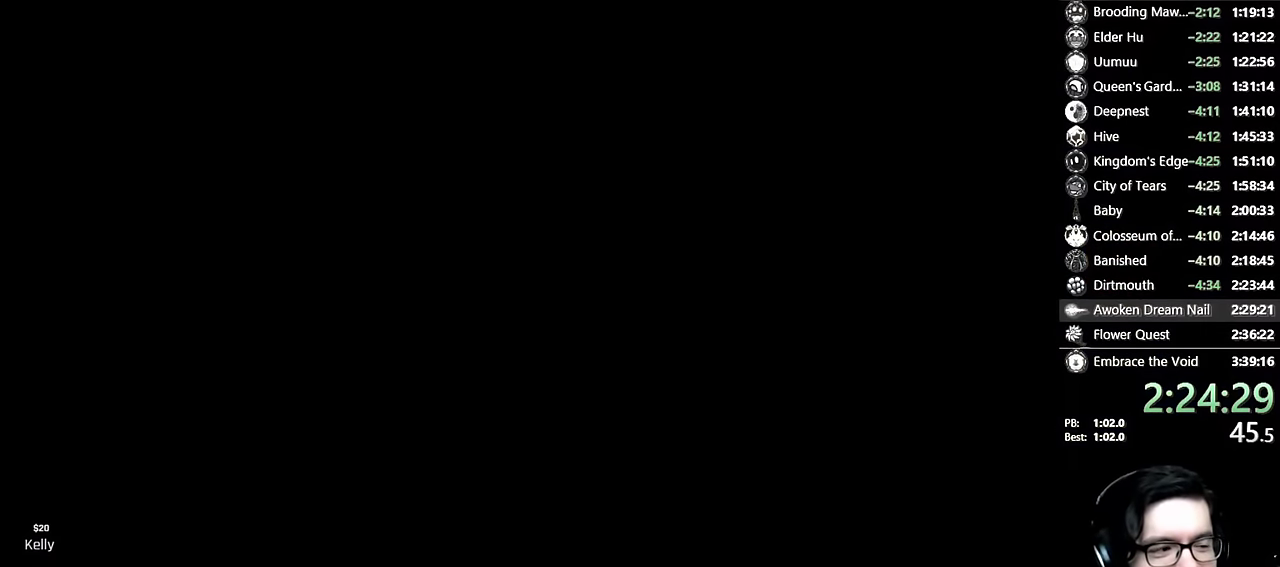
{"buttons": ["DPAD_LEFT"], "left_stick": "center", "right_stick": "center", "events": [[350, "DPAD_LEFT", "down"]]}
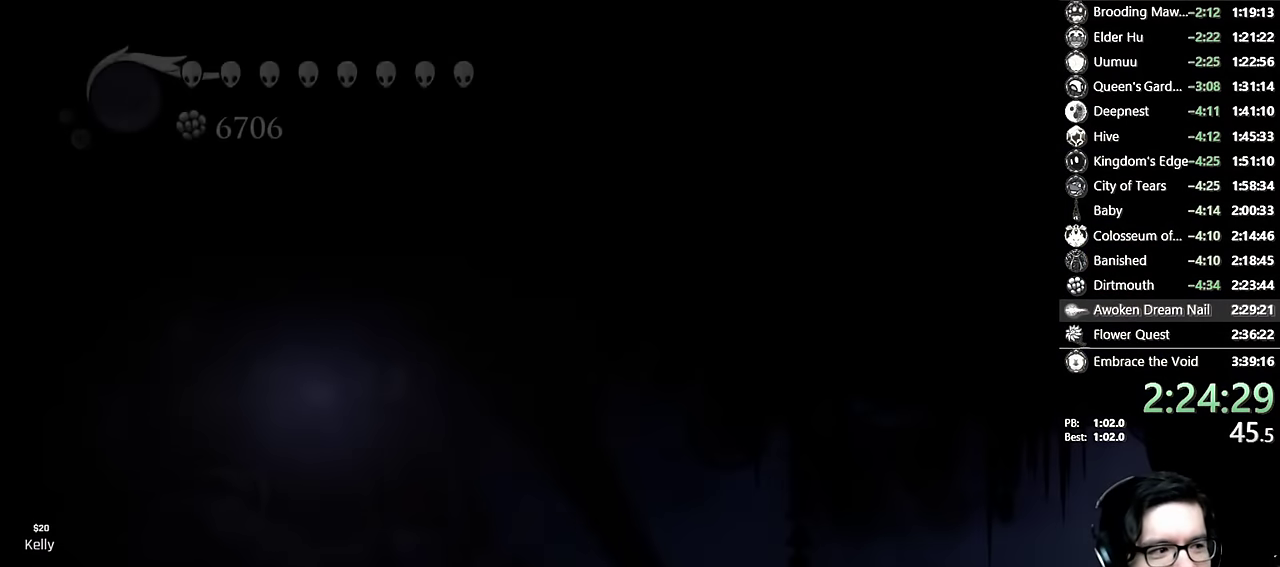
{"buttons": ["DPAD_LEFT"], "left_stick": "center", "right_stick": "center"}
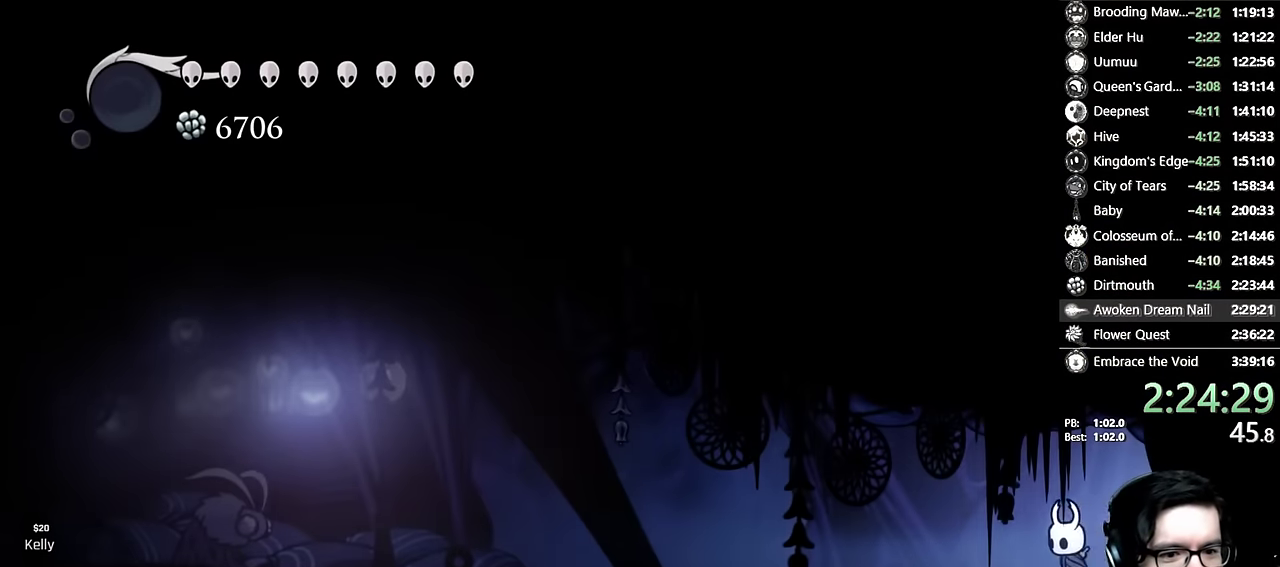
{"buttons": ["DPAD_LEFT"], "left_stick": "center", "right_stick": "center"}
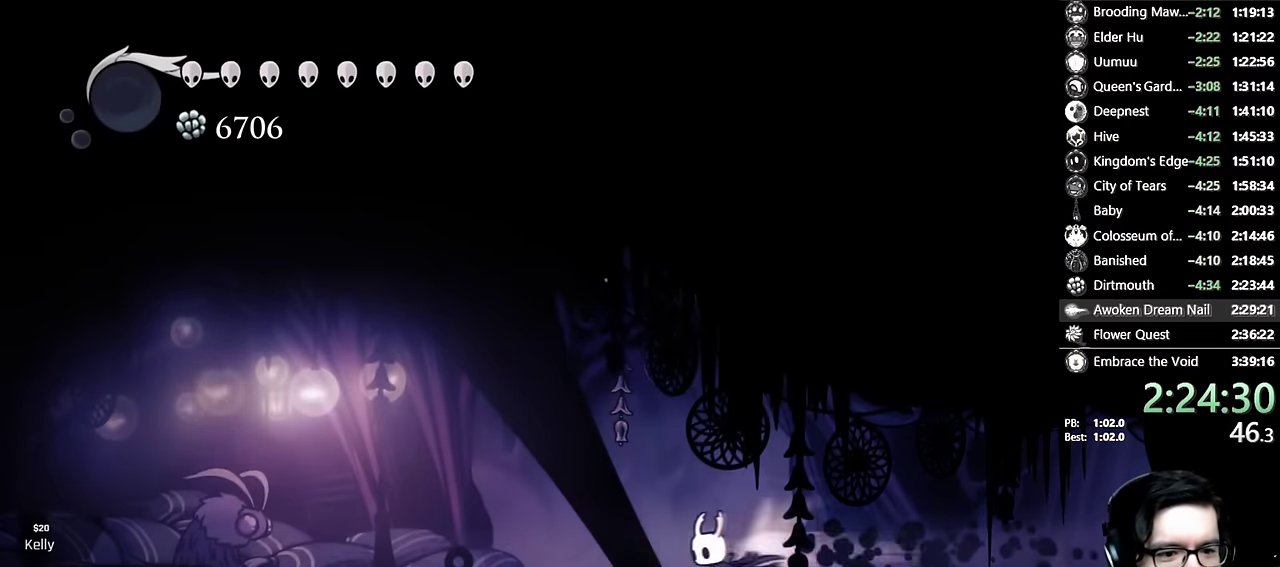
{"buttons": ["DPAD_LEFT"], "left_stick": "center", "right_stick": "center"}
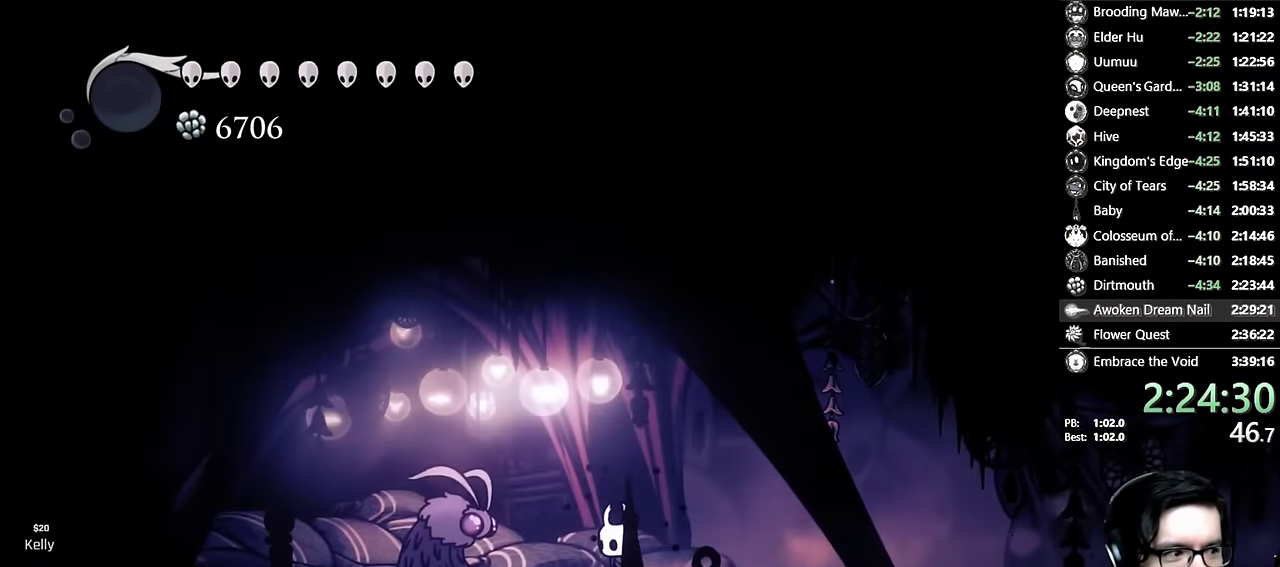
{"buttons": ["DPAD_UP"], "left_stick": "center", "right_stick": "center", "events": [[400, "DPAD_LEFT", "up"], [400, "DPAD_UP", "down"]]}
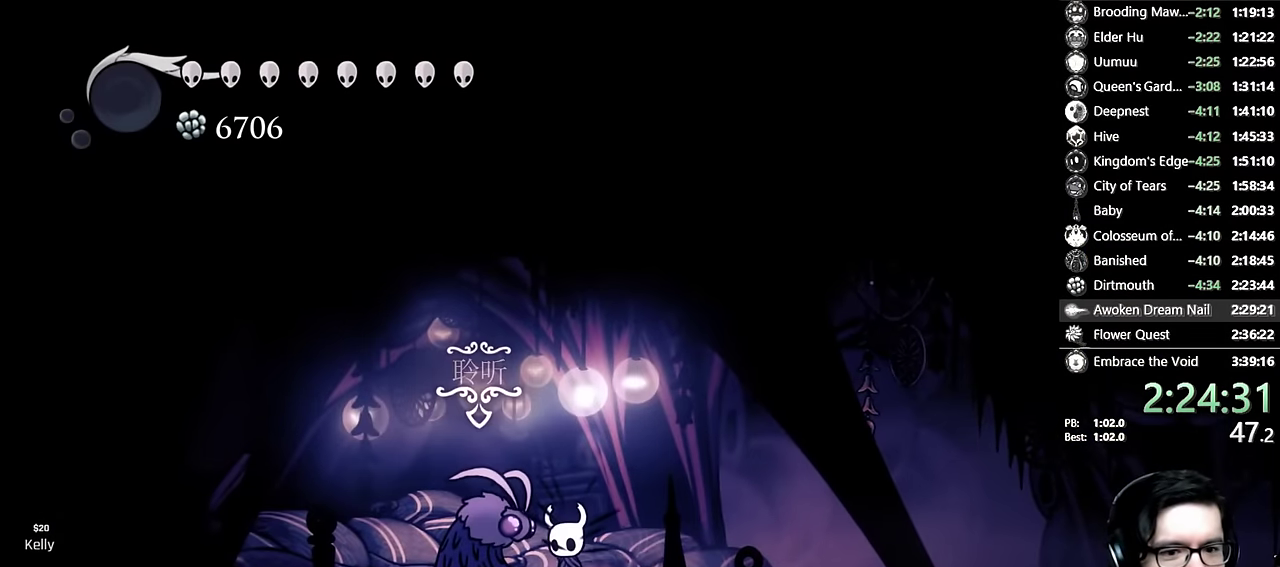
{"buttons": ["A"], "left_stick": "center", "right_stick": "center", "events": [[50, "DPAD_UP", "up"], [217, "A", "down"], [300, "A", "up"], [367, "A", "down"], [450, "A", "up"], [450, "X", "down"], [467, "A", "down"], [467, "X", "up"]]}
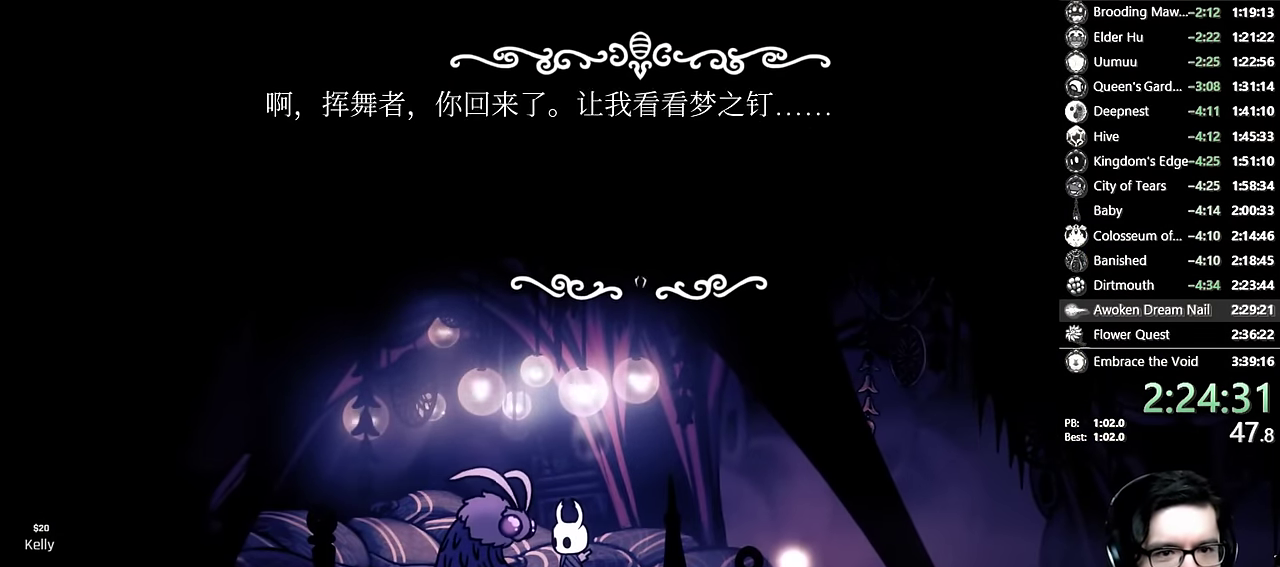
{"buttons": ["A"], "left_stick": "center", "right_stick": "center", "events": [[117, "A", "up"], [134, "X", "down"], [167, "A", "down"], [167, "X", "up"], [217, "A", "up"], [217, "X", "down"], [250, "X", "up"], [284, "A", "down"], [317, "A", "up"], [334, "A", "down"], [334, "X", "down"], [384, "X", "up"], [400, "A", "up"], [417, "X", "down"], [450, "A", "down"], [450, "X", "up"]]}
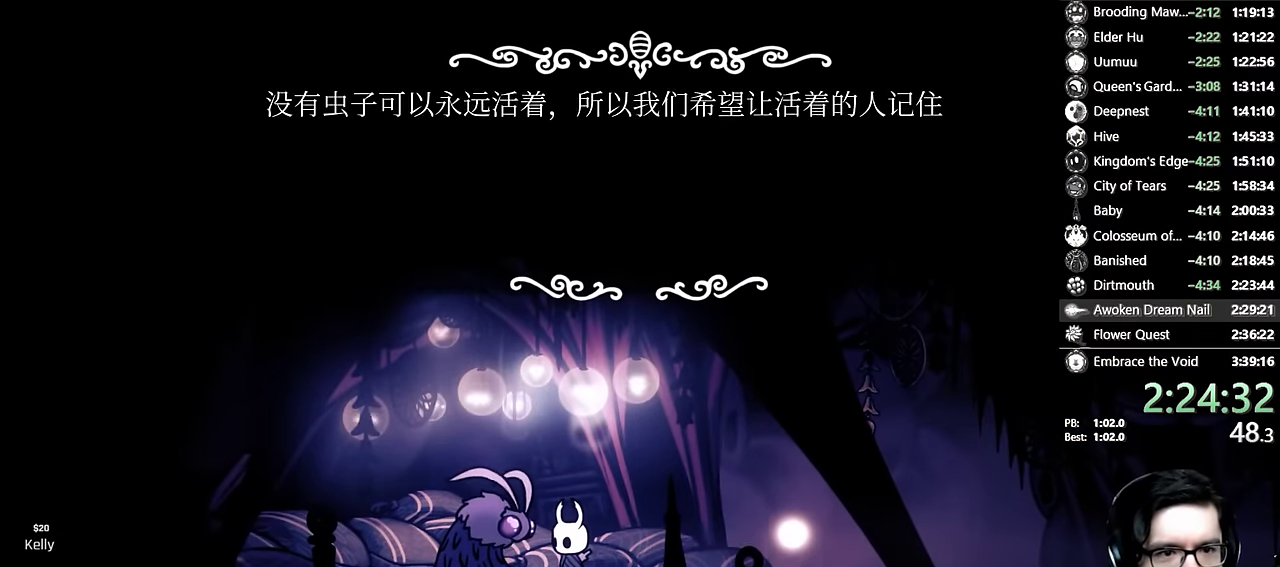
{"buttons": ["A"], "left_stick": "center", "right_stick": "center", "events": [[34, "A", "up"], [34, "X", "down"], [134, "A", "down"], [134, "X", "up"], [184, "A", "up"], [200, "X", "down"], [267, "A", "down"], [267, "X", "up"], [300, "A", "up"], [300, "X", "down"], [350, "A", "down"], [350, "X", "up"], [434, "A", "up"], [434, "X", "down"], [467, "A", "down"], [467, "X", "up"]]}
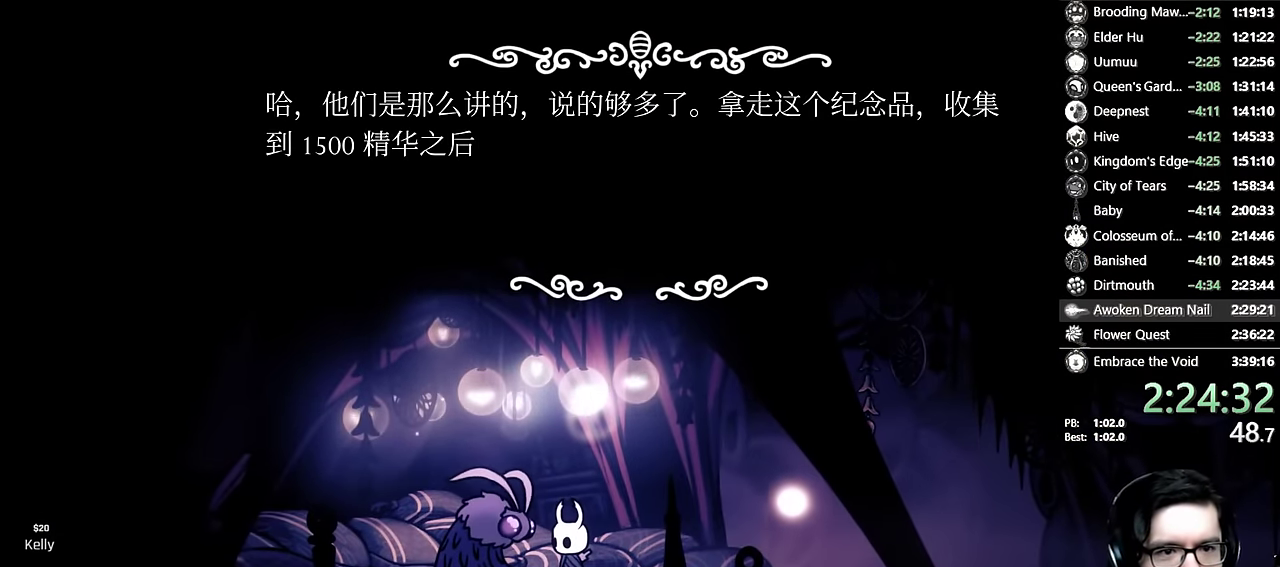
{"buttons": [], "left_stick": "center", "right_stick": "center", "events": [[50, "A", "up"], [50, "X", "down"], [67, "A", "down"], [84, "X", "up"], [150, "A", "up"], [150, "X", "down"], [184, "X", "up"], [200, "X", "down"], [250, "A", "down"], [250, "X", "up"], [300, "A", "up"], [334, "X", "down"], [350, "X", "up"], [367, "A", "down"], [417, "A", "up"], [450, "X", "down"], [467, "X", "up"]]}
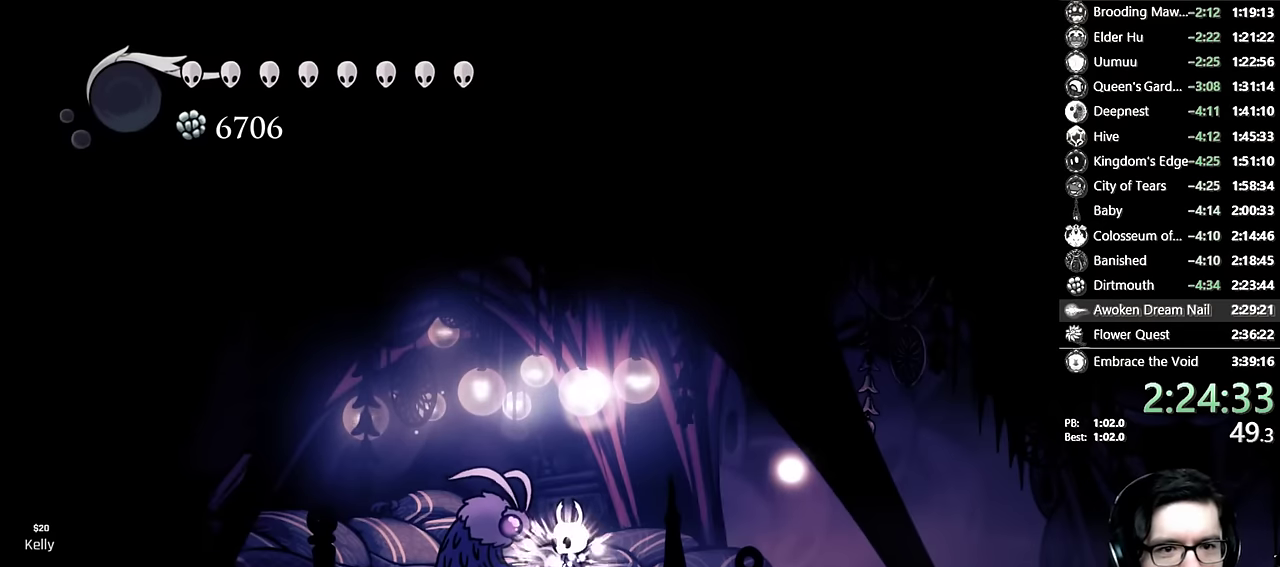
{"buttons": [], "left_stick": "center", "right_stick": "center"}
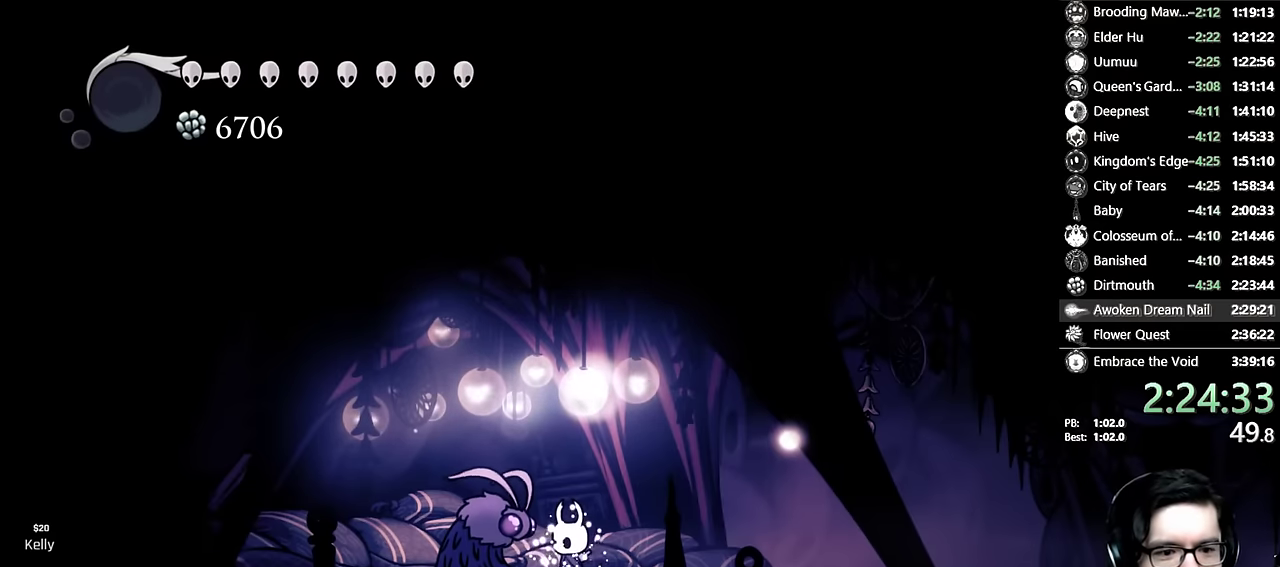
{"buttons": [], "left_stick": "center", "right_stick": "center"}
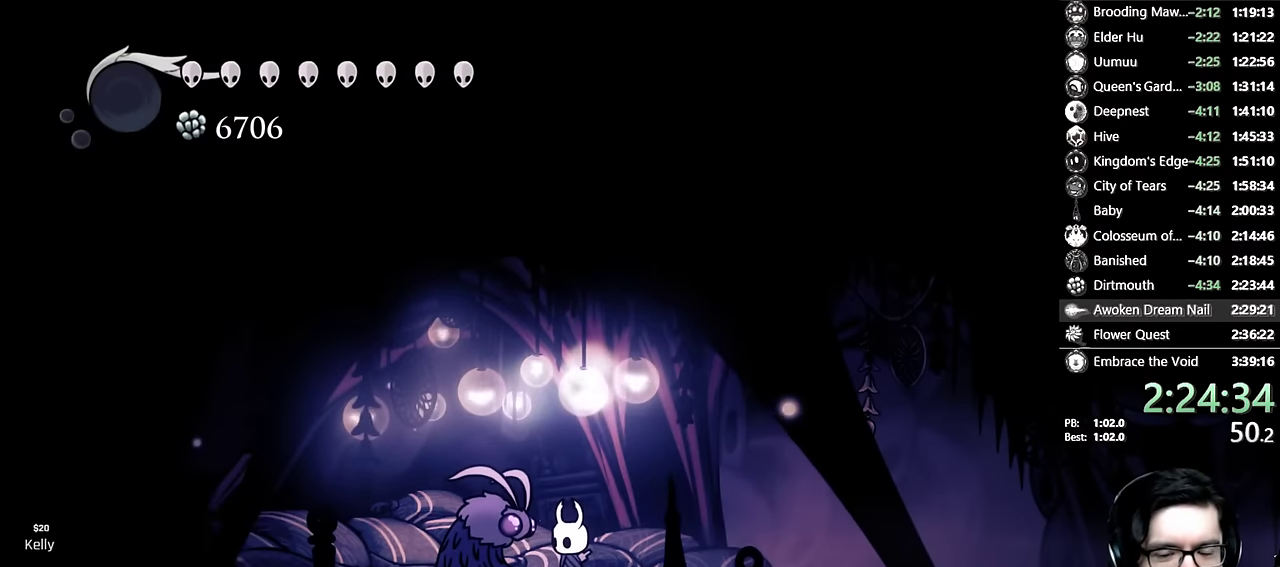
{"buttons": ["DPAD_UP"], "left_stick": "center", "right_stick": "center", "events": [[100, "DPAD_UP", "down"], [184, "DPAD_UP", "up"], [284, "DPAD_UP", "down"], [350, "DPAD_UP", "up"], [450, "DPAD_UP", "down"]]}
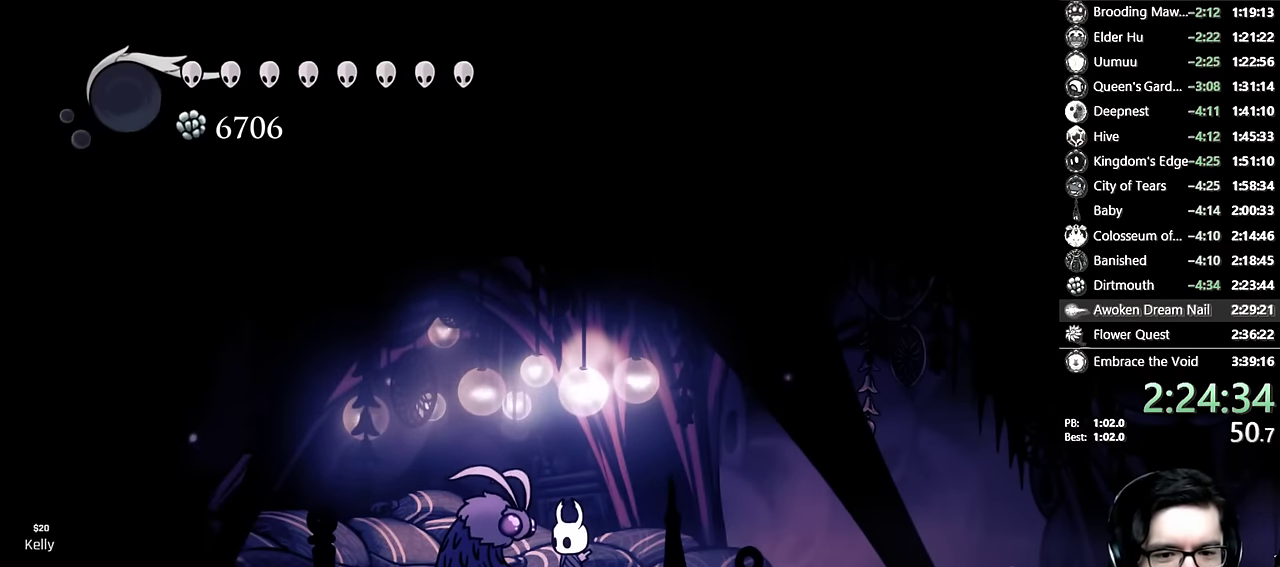
{"buttons": [], "left_stick": "center", "right_stick": "center", "events": [[17, "DPAD_UP", "up"], [117, "DPAD_UP", "down"], [184, "DPAD_UP", "up"], [284, "DPAD_UP", "down"], [350, "DPAD_UP", "up"]]}
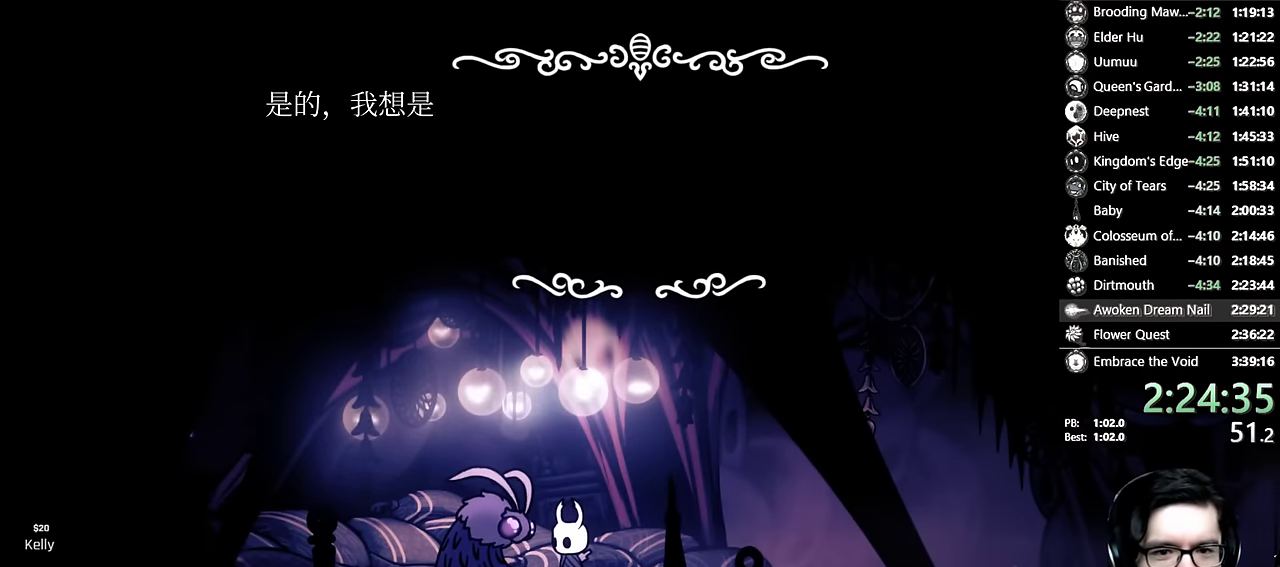
{"buttons": ["X"], "left_stick": "center", "right_stick": "center", "events": [[84, "X", "down"], [150, "A", "down"], [167, "A", "up"], [250, "A", "down"], [250, "X", "up"], [284, "A", "up"], [317, "X", "down"], [334, "A", "down"], [350, "X", "up"], [400, "A", "up"], [434, "A", "down"], [484, "A", "up"], [500, "X", "down"]]}
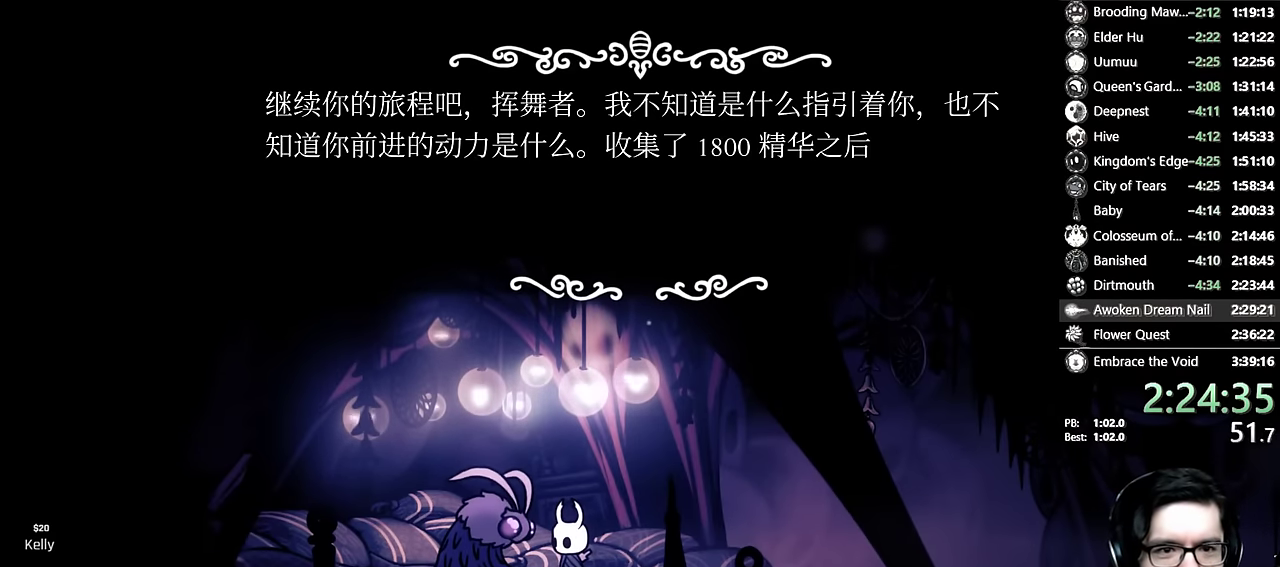
{"buttons": ["A"], "left_stick": "center", "right_stick": "center", "events": [[150, "A", "down"], [150, "X", "up"], [167, "A", "up"], [167, "X", "down"], [217, "A", "down"], [217, "X", "up"], [317, "A", "up"], [317, "X", "down"], [350, "A", "down"], [350, "X", "up"], [384, "A", "up"], [384, "X", "down"], [434, "A", "down"], [434, "X", "up"]]}
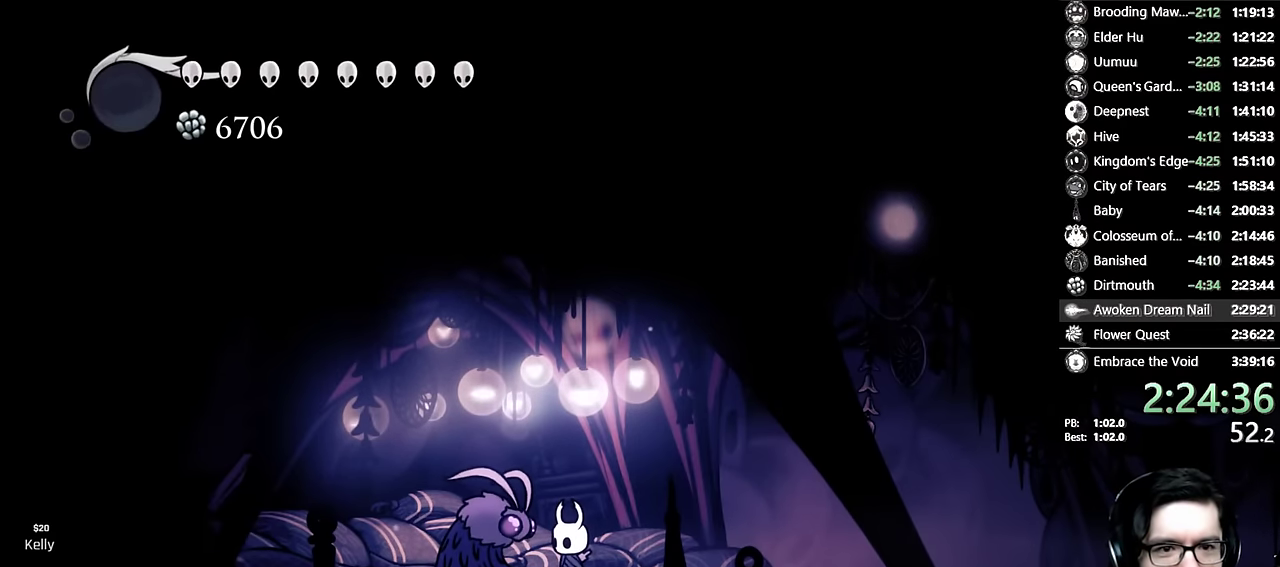
{"buttons": [], "left_stick": "center", "right_stick": "center", "events": [[17, "A", "up"], [17, "X", "down"], [67, "A", "down"], [67, "X", "up"], [84, "A", "up"], [117, "X", "down"], [167, "X", "up"]]}